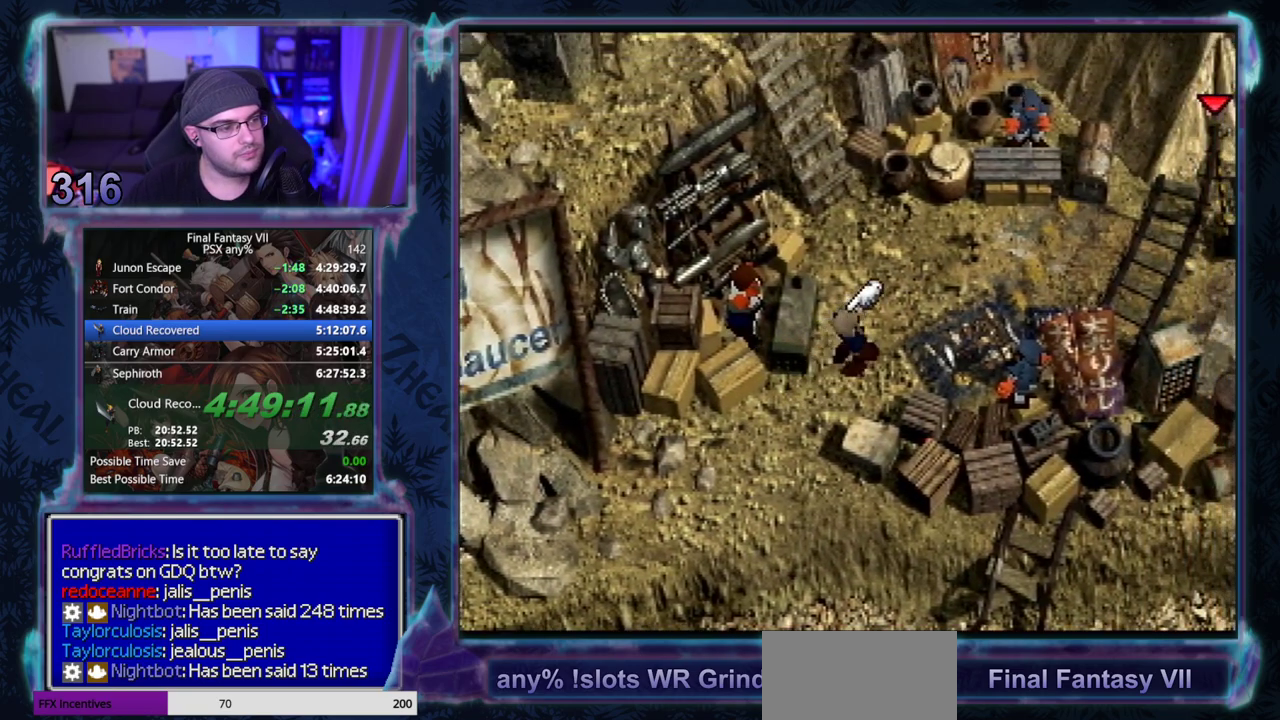
Gameplay with a controller (PlayStation layout); each line is a JSON object with the inputs held at the frame after it. "events" lists button and stick changes between this image and that frame as [ms after this image, input, new state], when the widget could be followed in between. Not read: CIRCLE L3 R3 right_stick.
{"buttons": ["CROSS", "DPAD_RIGHT"], "left_stick": "center", "events": [[150, "L1", "up"]]}
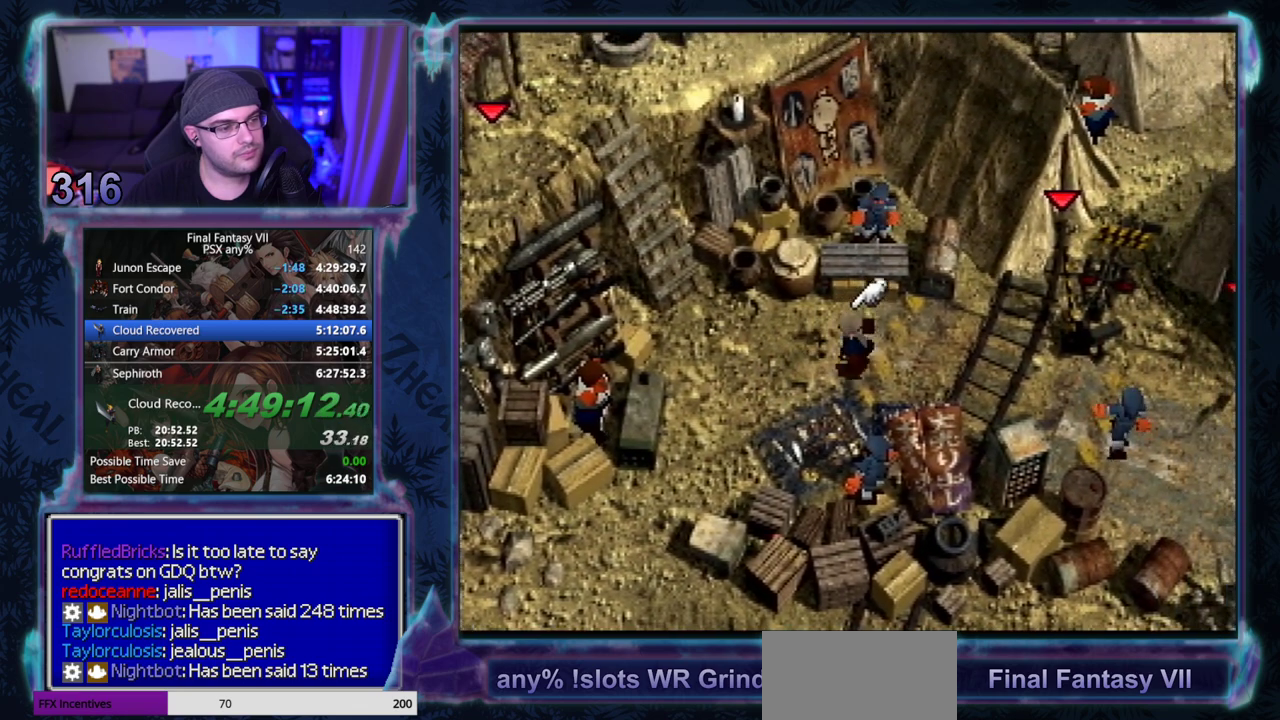
{"buttons": ["CROSS", "DPAD_DOWN", "DPAD_RIGHT"], "left_stick": "center", "events": [[83, "DPAD_DOWN", "down"]]}
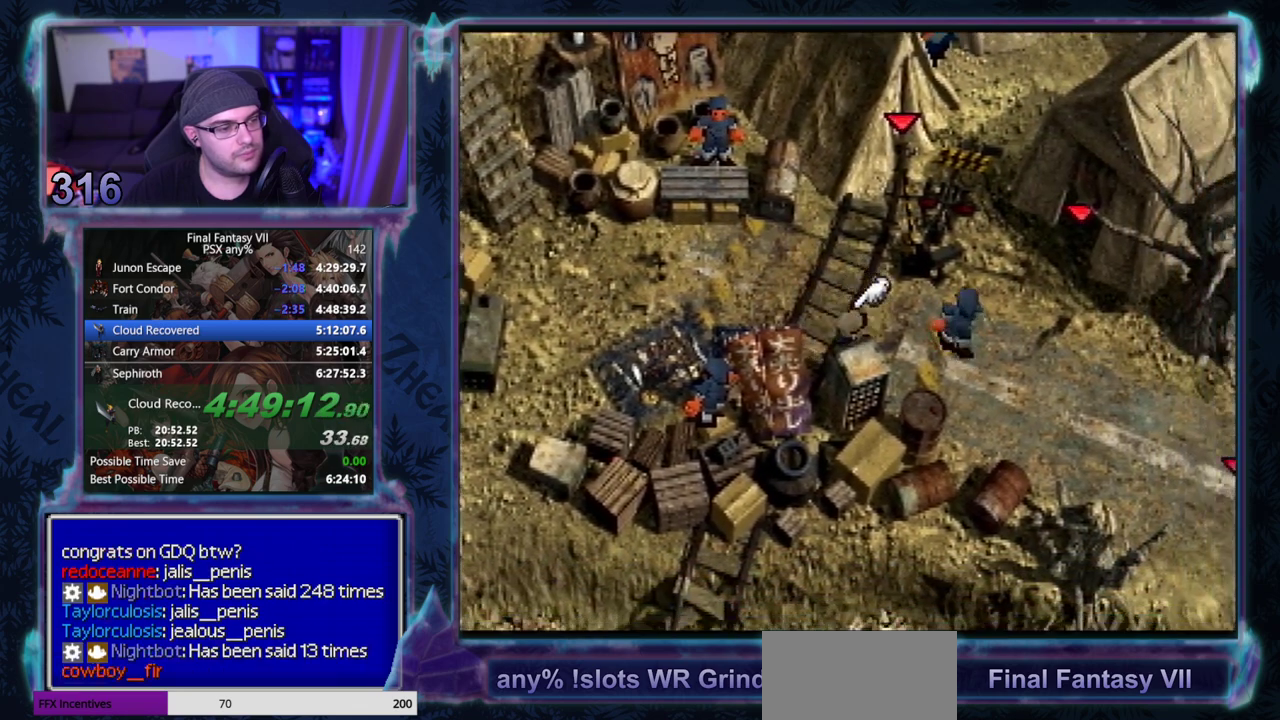
{"buttons": ["CROSS", "DPAD_RIGHT"], "left_stick": "center", "events": [[217, "DPAD_DOWN", "up"]]}
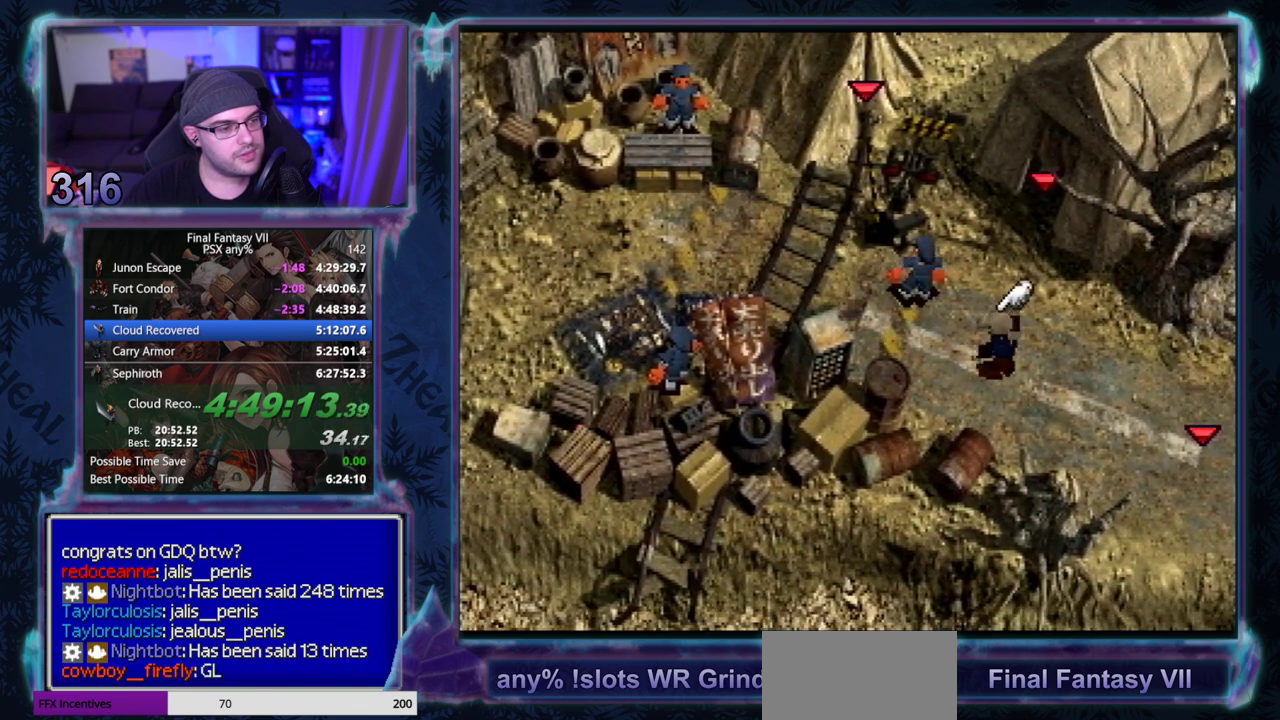
{"buttons": ["CROSS", "DPAD_RIGHT"], "left_stick": "center", "events": []}
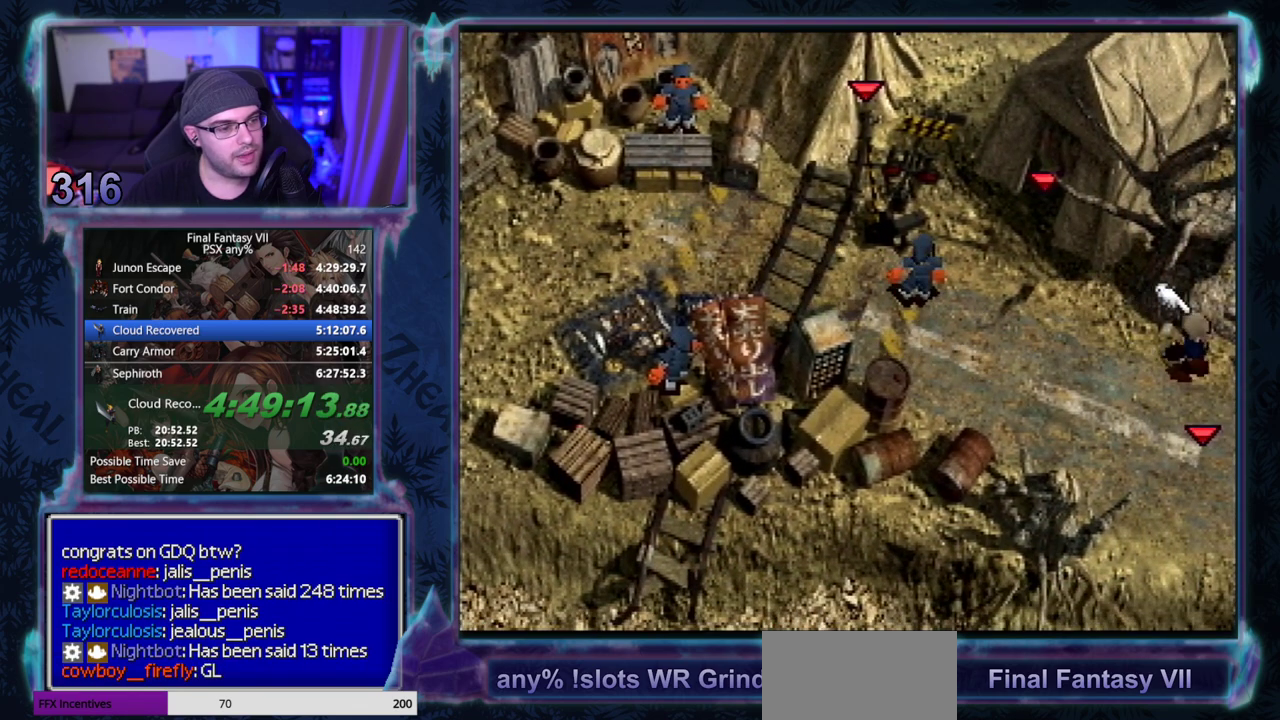
{"buttons": ["CROSS"], "left_stick": "center", "events": [[500, "DPAD_RIGHT", "up"]]}
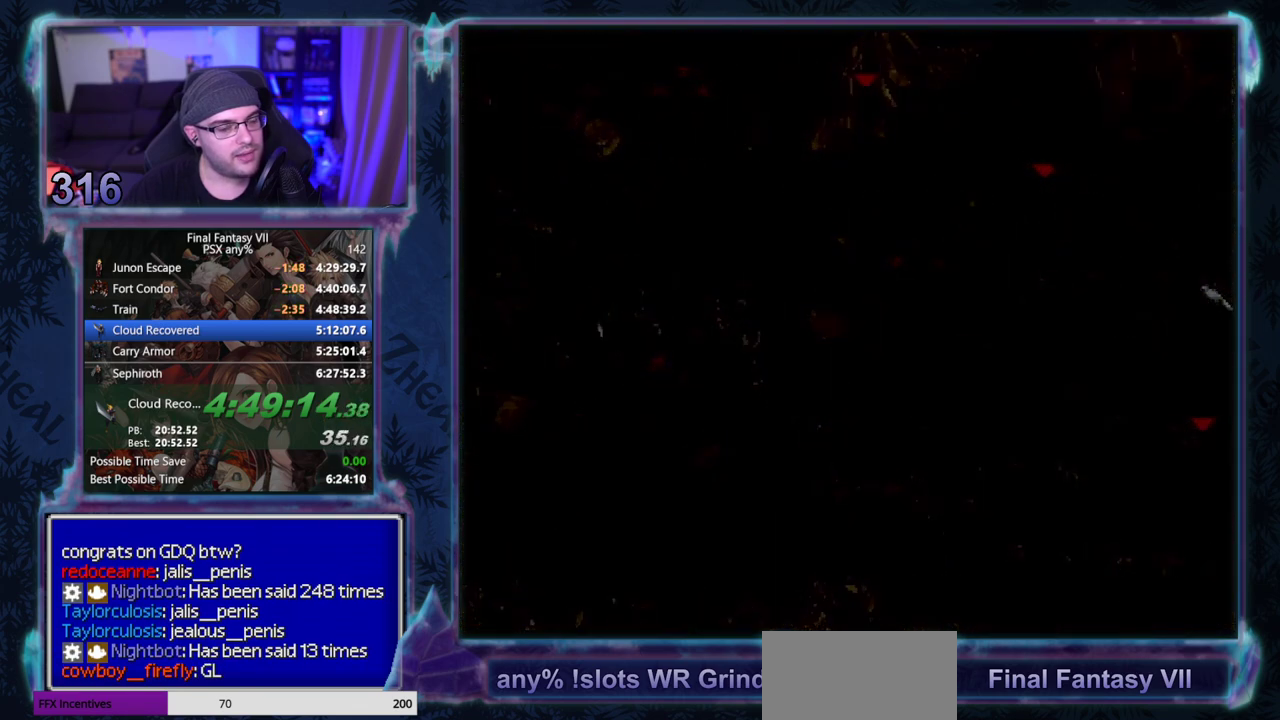
{"buttons": ["DPAD_RIGHT"], "left_stick": "center", "events": [[67, "CROSS", "up"], [117, "DPAD_RIGHT", "down"]]}
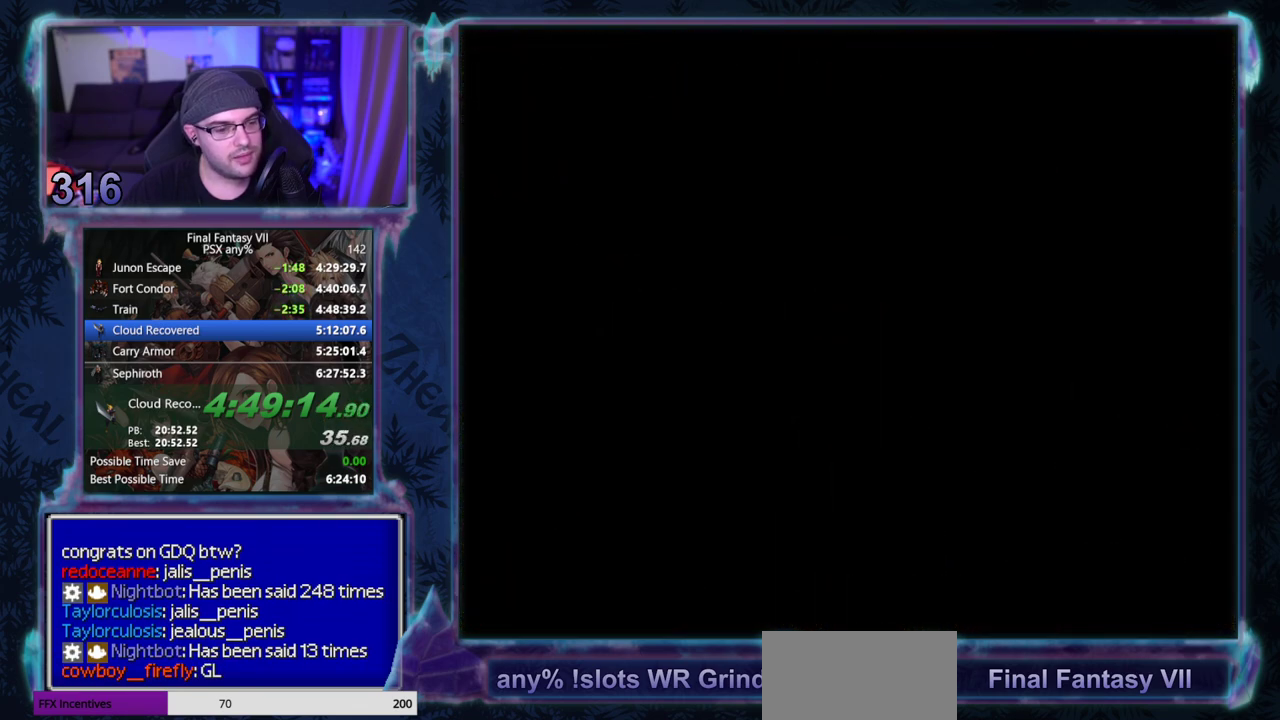
{"buttons": ["DPAD_RIGHT"], "left_stick": "center", "events": []}
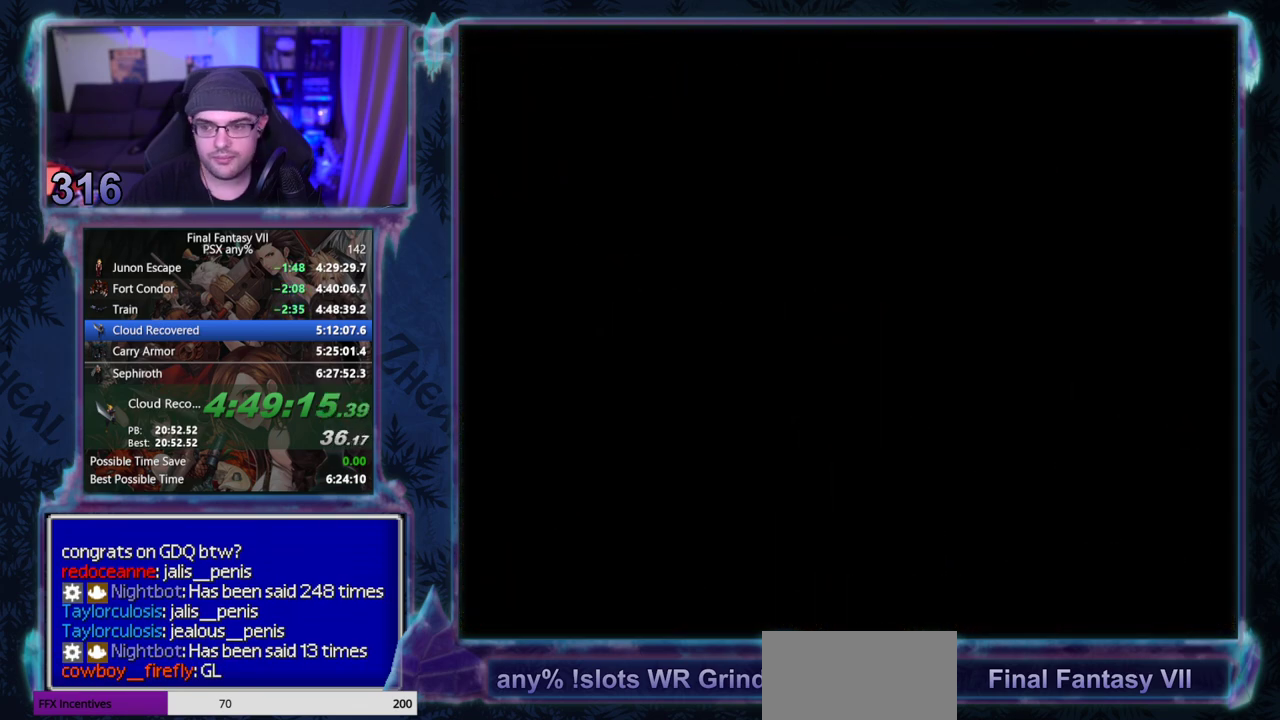
{"buttons": ["DPAD_RIGHT"], "left_stick": "center", "events": []}
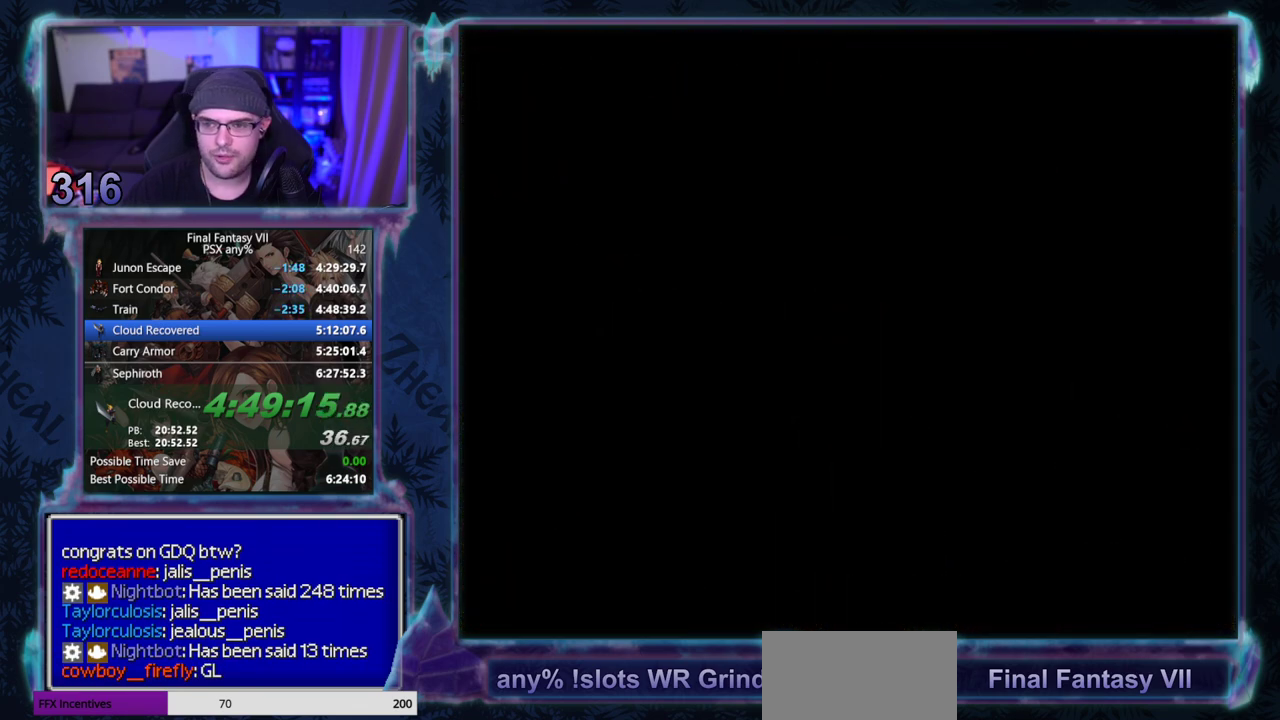
{"buttons": ["DPAD_RIGHT"], "left_stick": "center", "events": []}
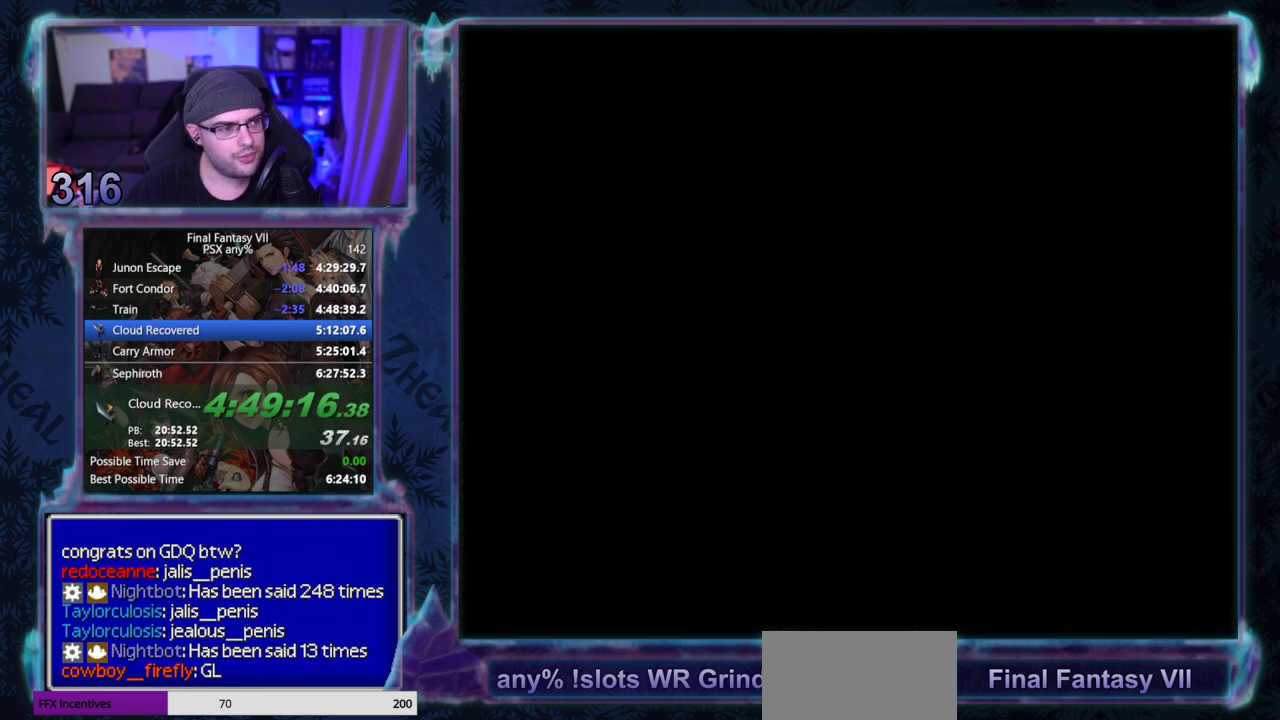
{"buttons": ["DPAD_RIGHT"], "left_stick": "center", "events": []}
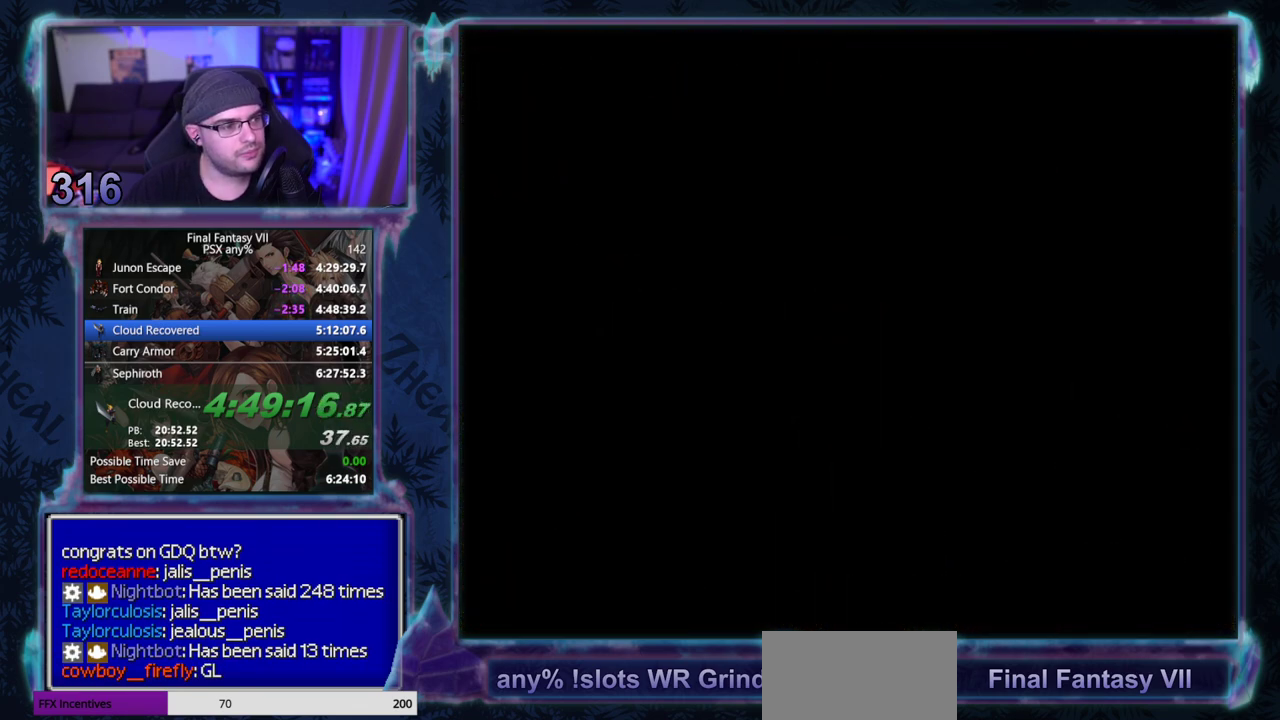
{"buttons": ["DPAD_RIGHT"], "left_stick": "center", "events": []}
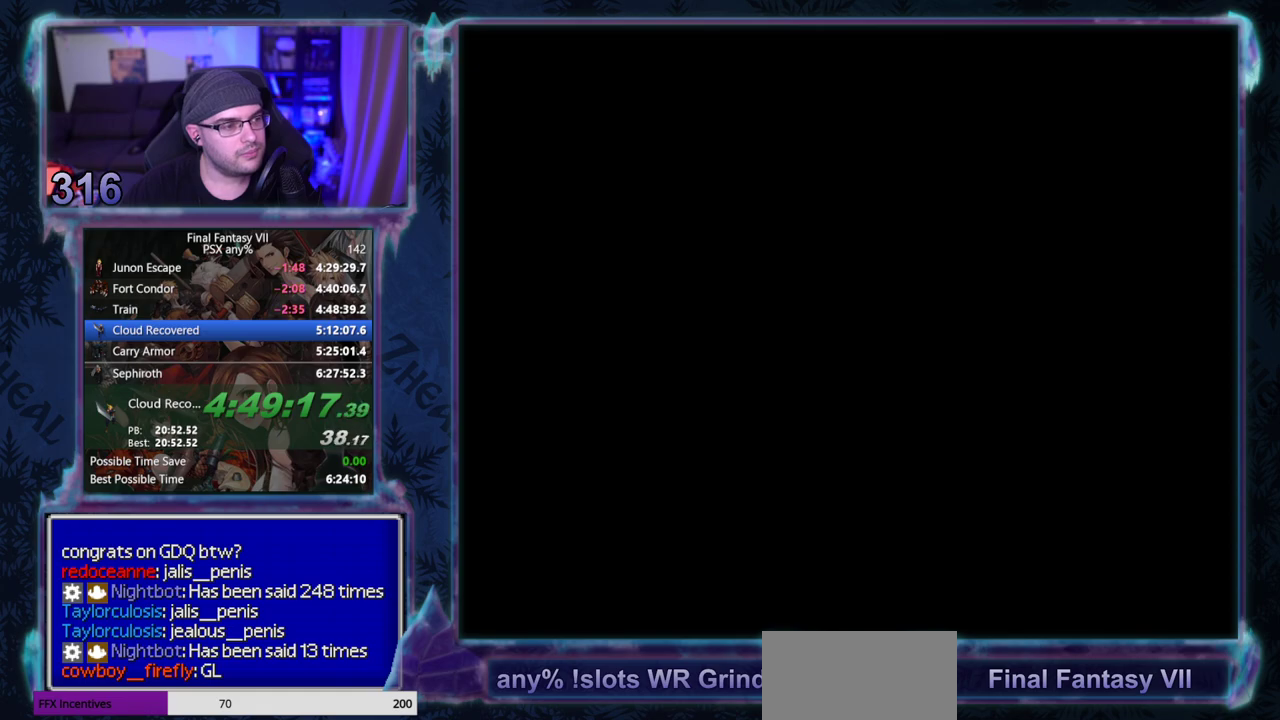
{"buttons": ["DPAD_RIGHT"], "left_stick": "center", "events": []}
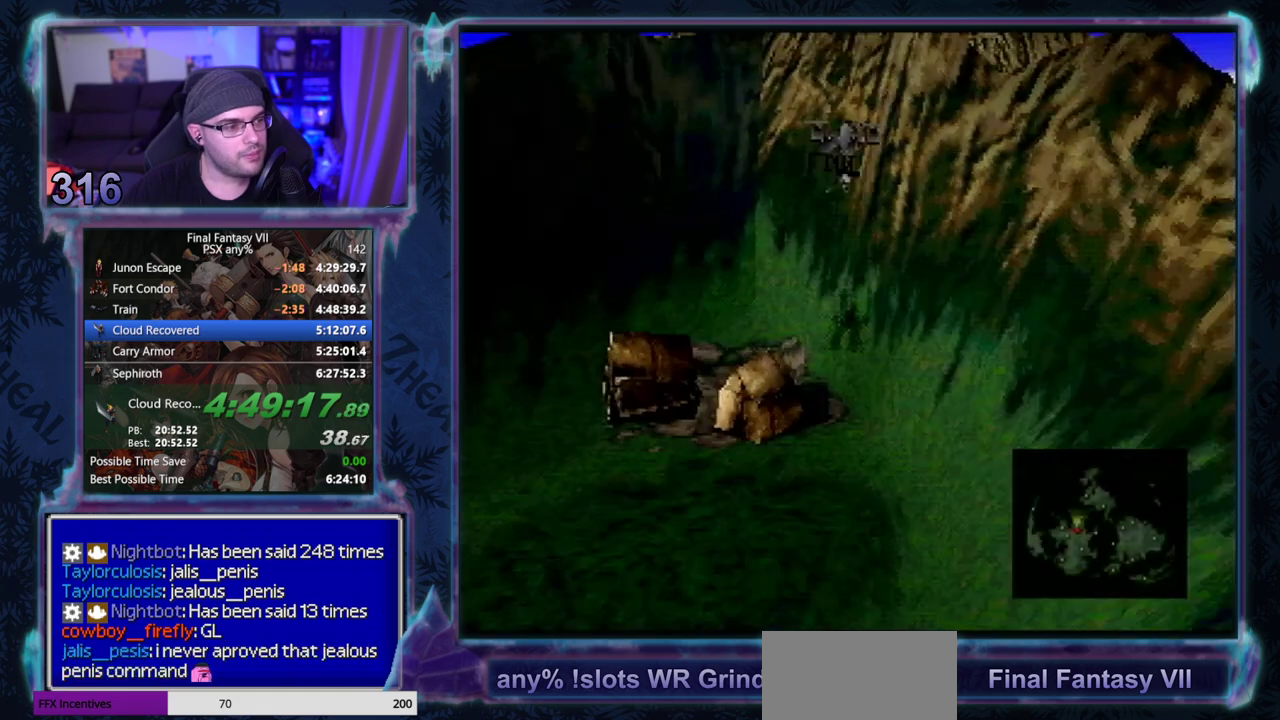
{"buttons": ["SQUARE", "DPAD_DOWN", "DPAD_RIGHT"], "left_stick": "center", "events": [[67, "DPAD_DOWN", "down"], [83, "SQUARE", "down"]]}
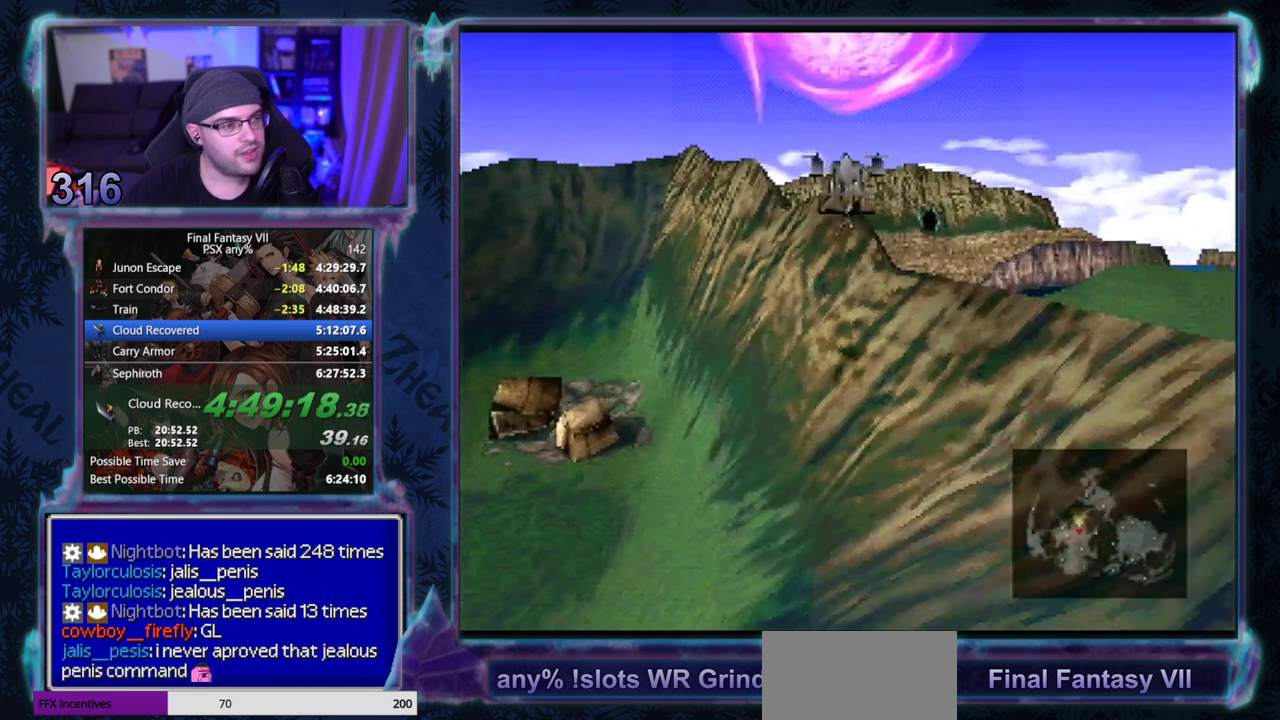
{"buttons": ["SQUARE", "DPAD_DOWN", "DPAD_RIGHT"], "left_stick": "center", "events": []}
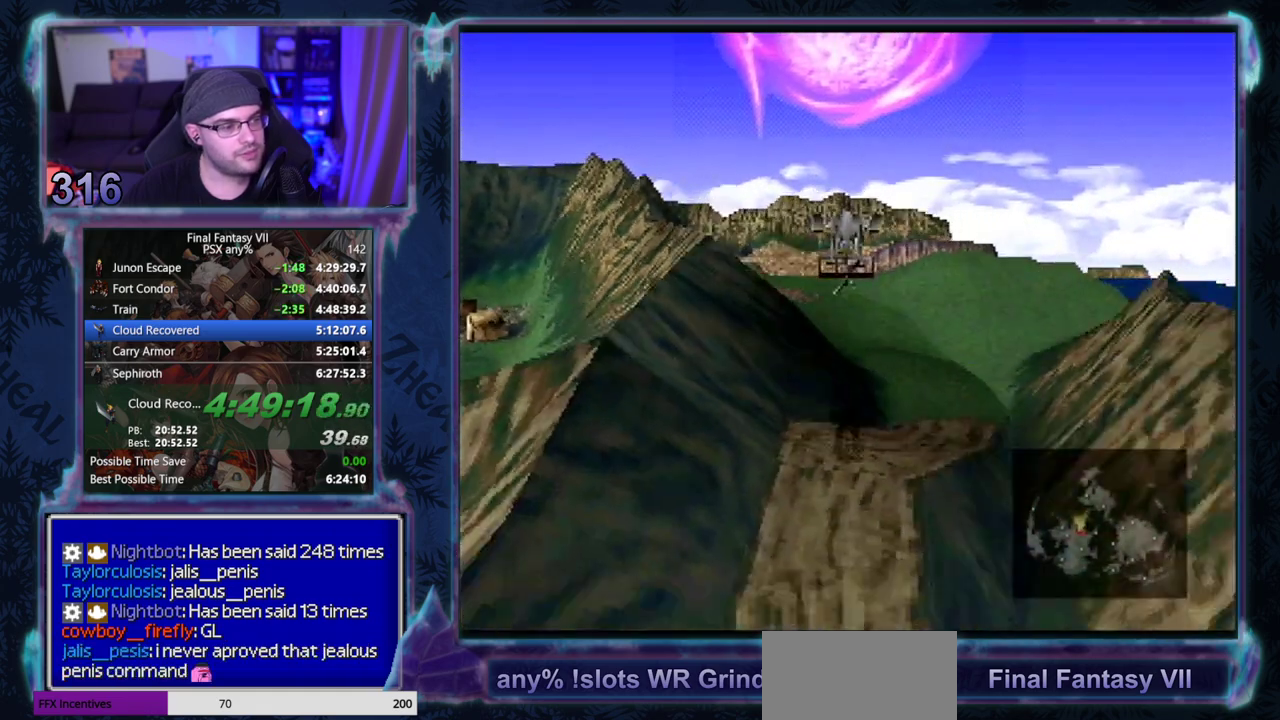
{"buttons": ["SQUARE", "DPAD_DOWN", "DPAD_RIGHT"], "left_stick": "center", "events": []}
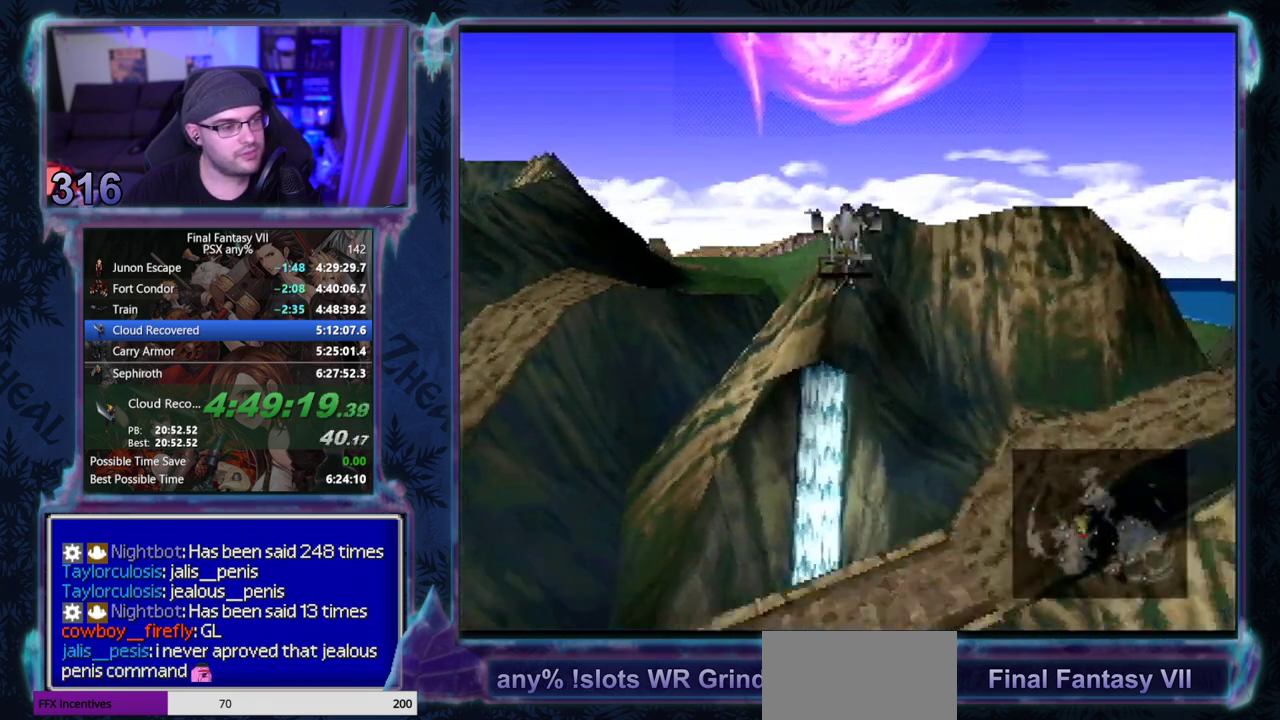
{"buttons": ["SQUARE", "DPAD_DOWN", "DPAD_RIGHT"], "left_stick": "center"}
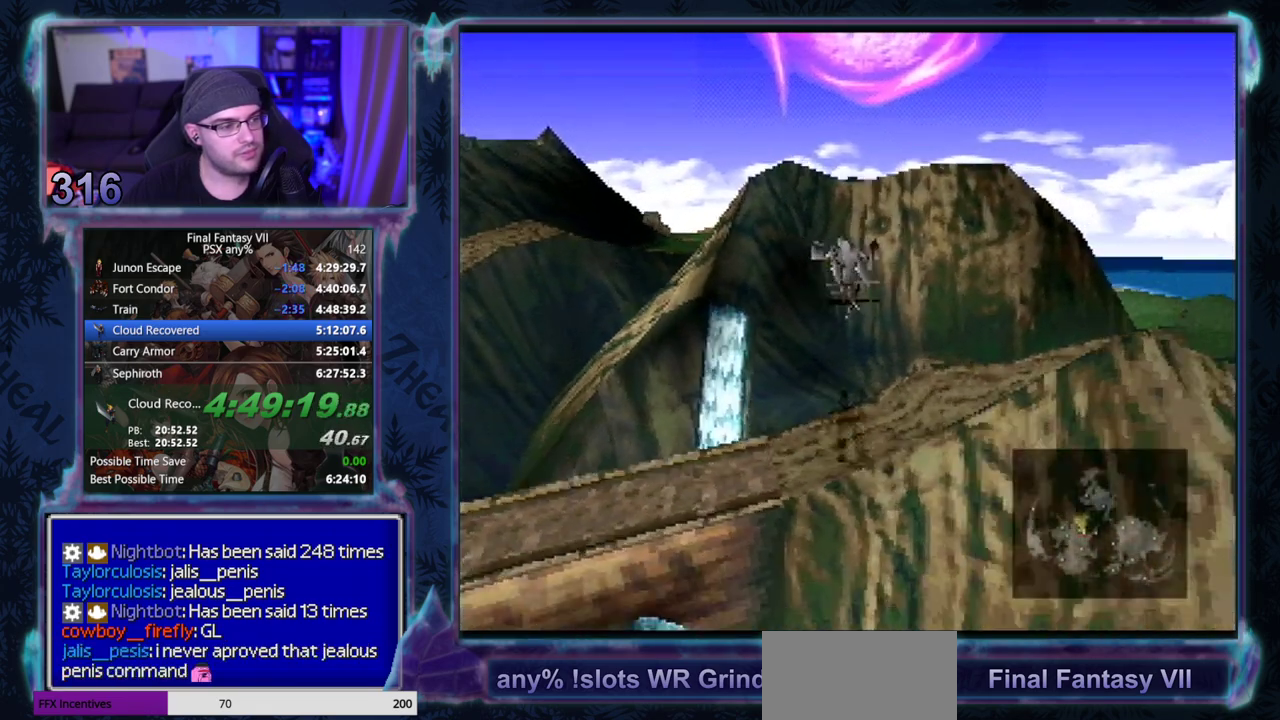
{"buttons": ["SQUARE", "DPAD_DOWN", "DPAD_RIGHT"], "left_stick": "center", "events": []}
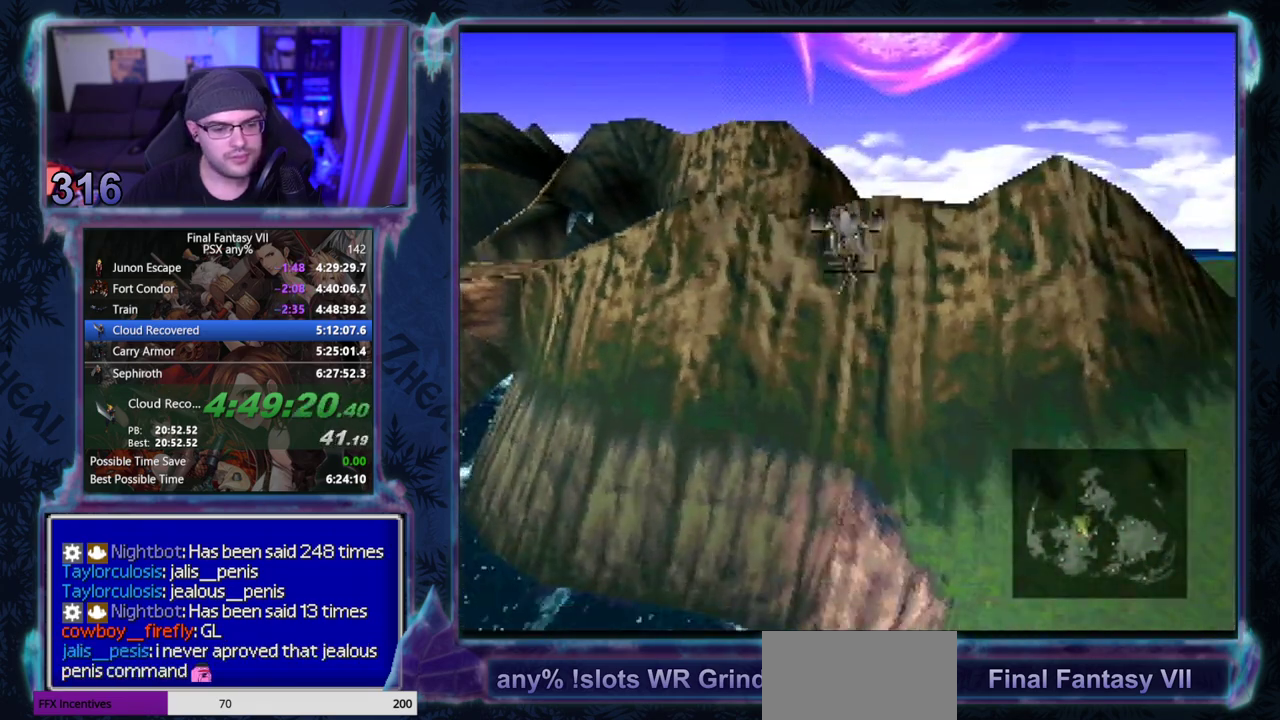
{"buttons": ["SQUARE", "DPAD_DOWN", "DPAD_RIGHT"], "left_stick": "center", "events": []}
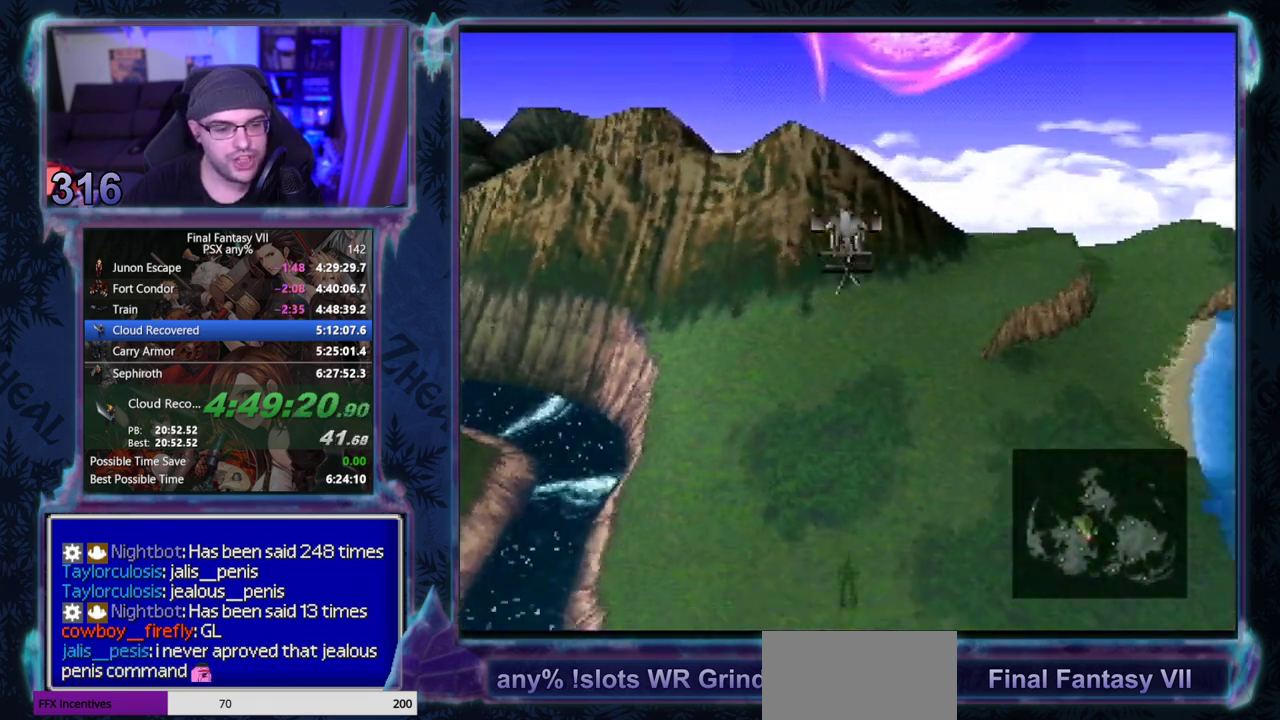
{"buttons": ["SQUARE", "DPAD_DOWN", "DPAD_RIGHT"], "left_stick": "center", "events": []}
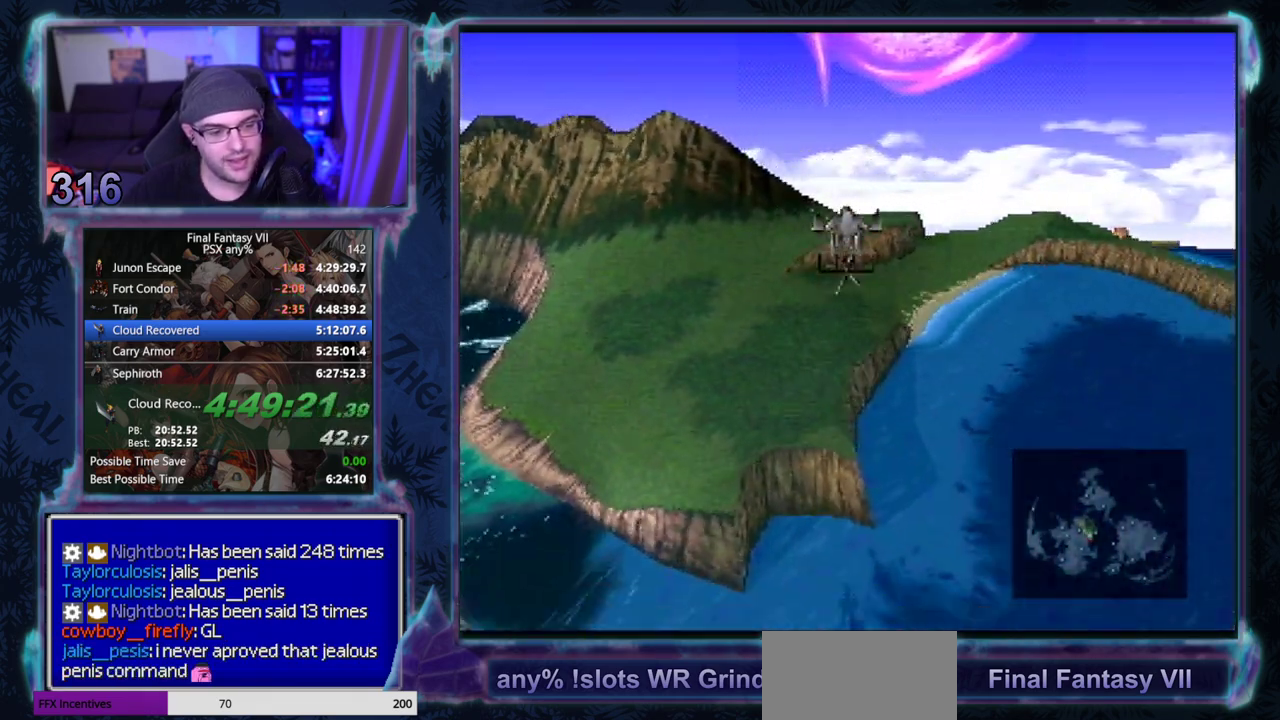
{"buttons": ["SQUARE", "DPAD_DOWN", "DPAD_RIGHT"], "left_stick": "center", "events": []}
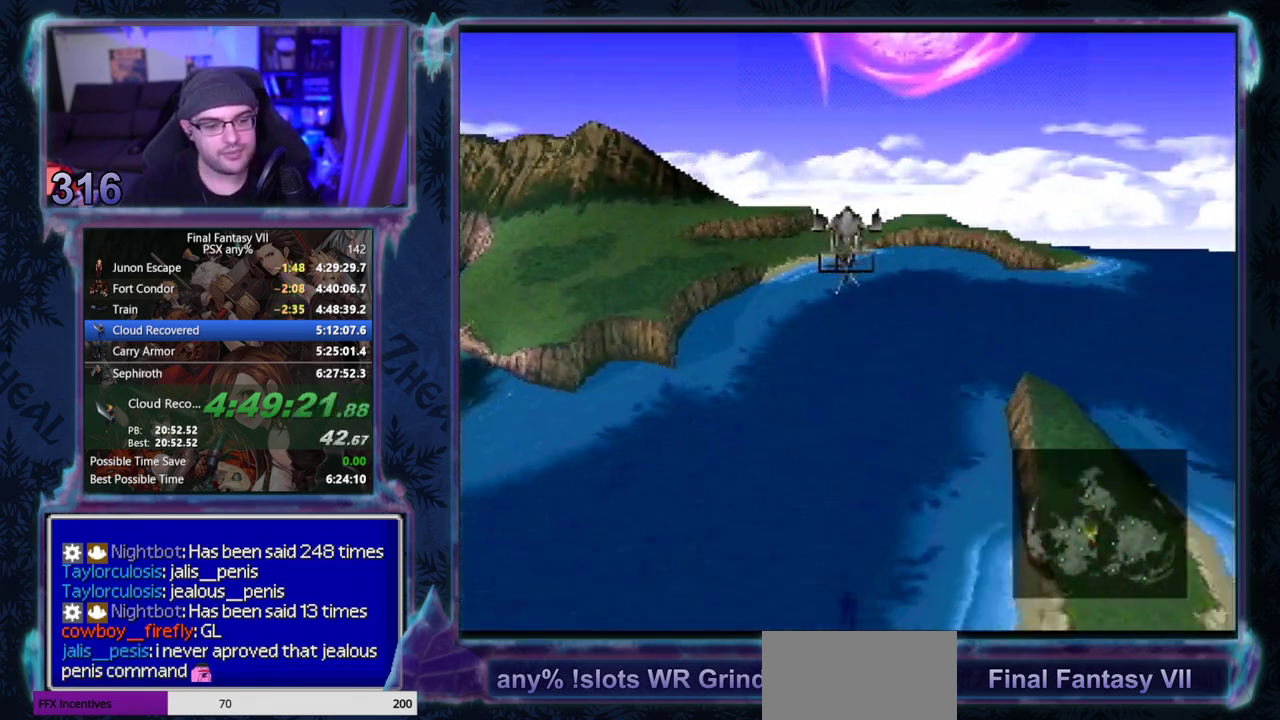
{"buttons": ["SQUARE", "DPAD_DOWN", "DPAD_RIGHT"], "left_stick": "center", "events": []}
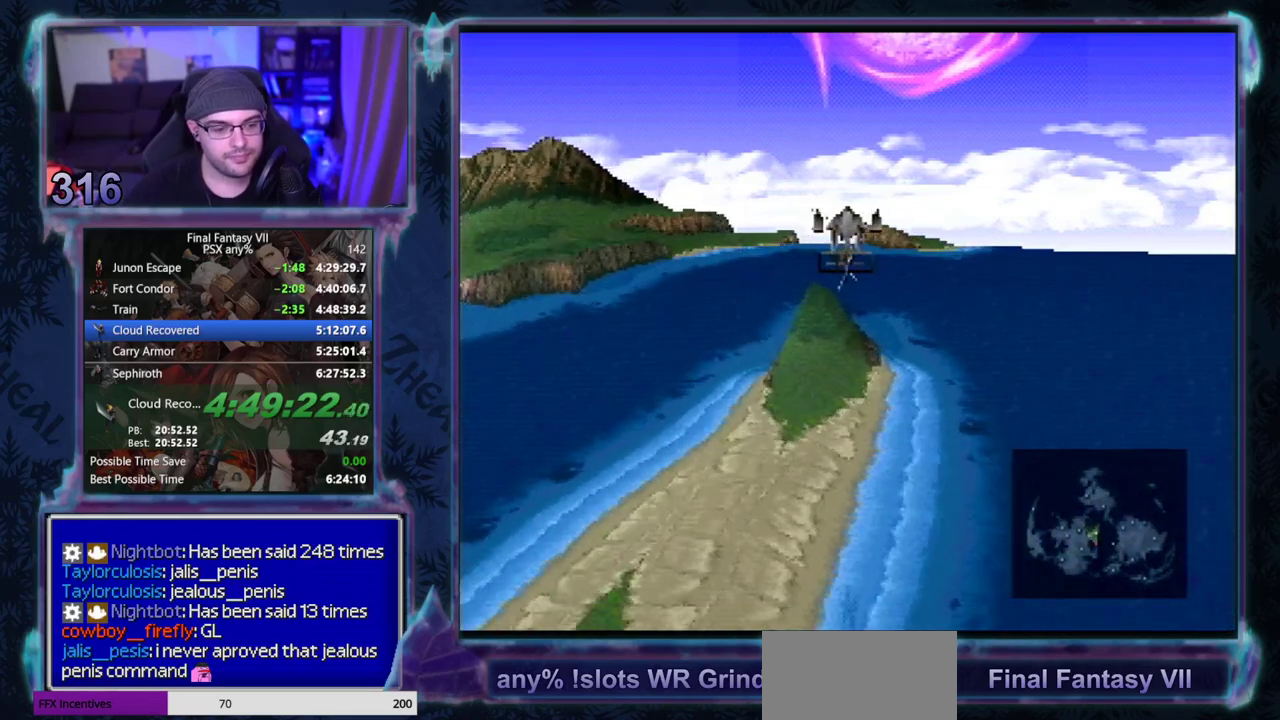
{"buttons": ["SQUARE", "DPAD_DOWN", "DPAD_RIGHT"], "left_stick": "center", "events": []}
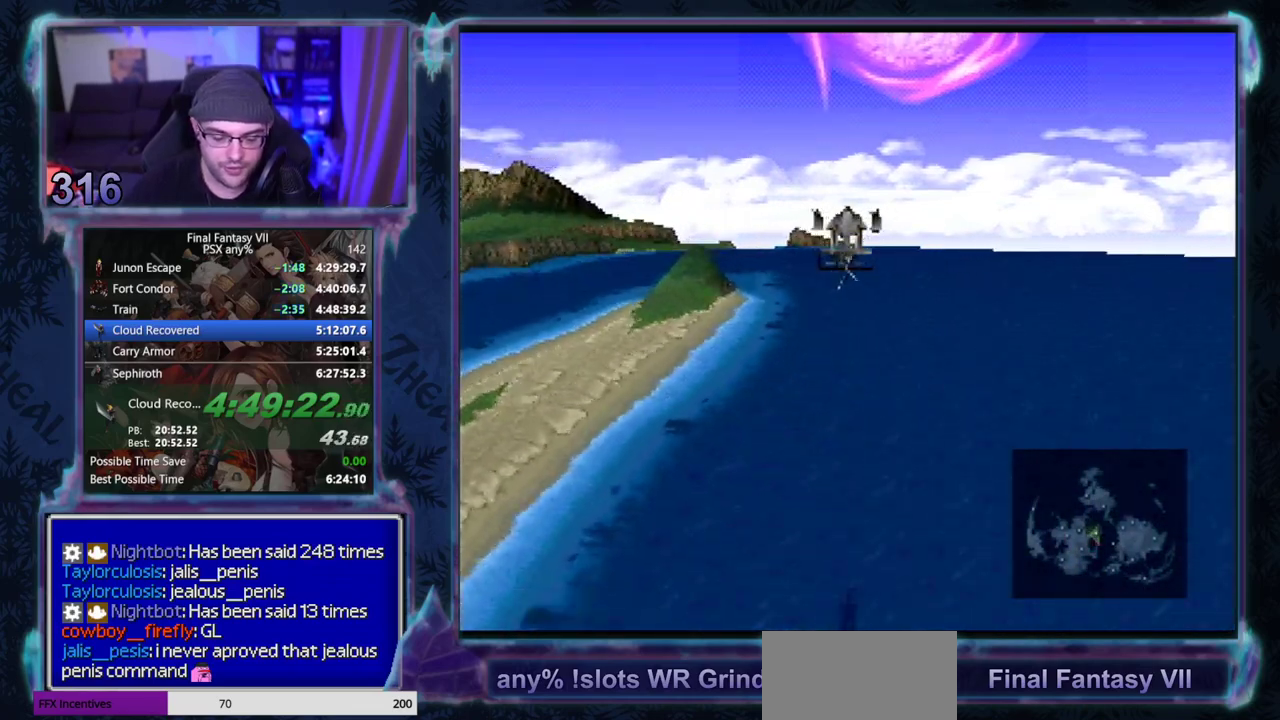
{"buttons": ["SQUARE", "DPAD_DOWN", "DPAD_RIGHT"], "left_stick": "center", "events": []}
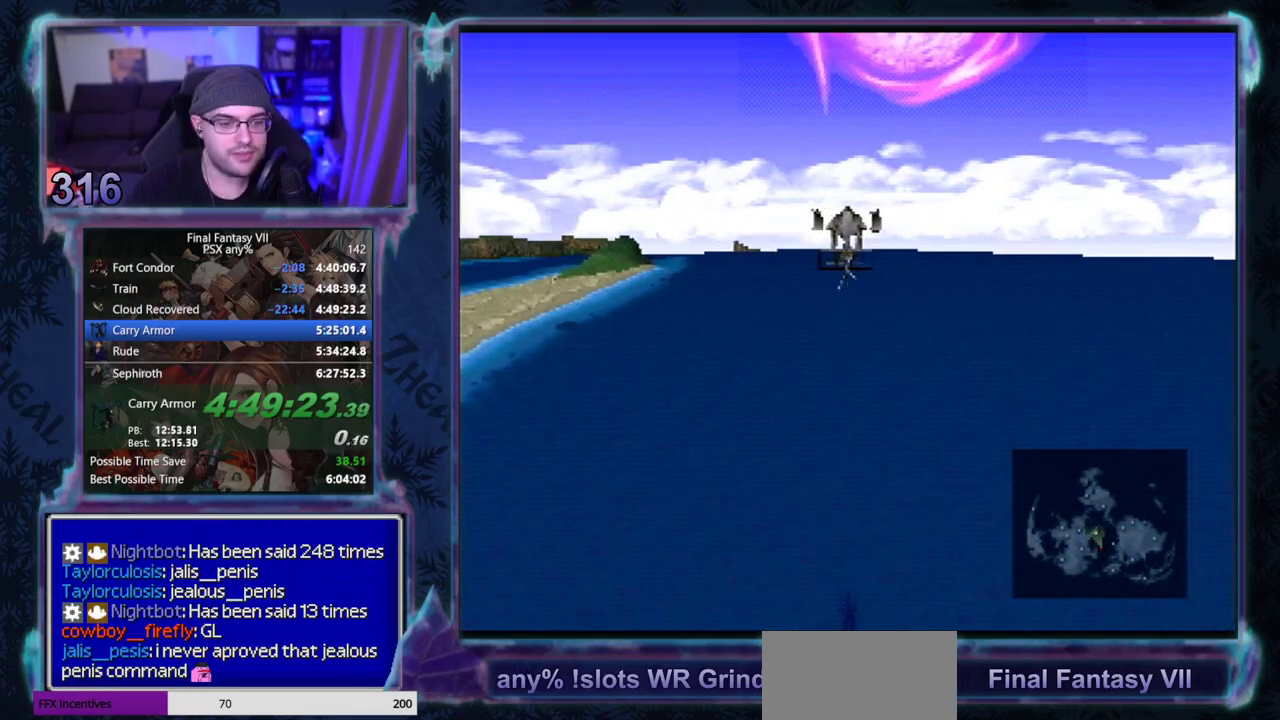
{"buttons": ["SQUARE", "DPAD_DOWN", "DPAD_RIGHT"], "left_stick": "center", "events": []}
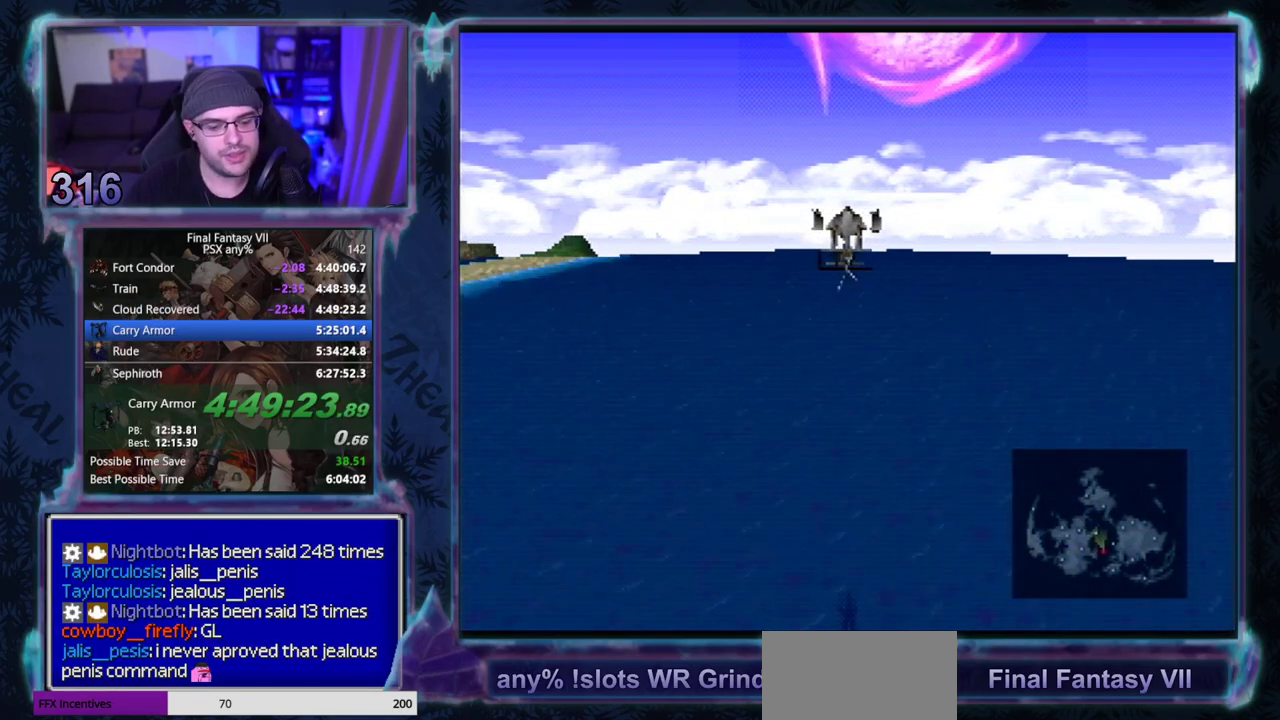
{"buttons": ["SQUARE", "DPAD_DOWN", "DPAD_RIGHT"], "left_stick": "center", "events": []}
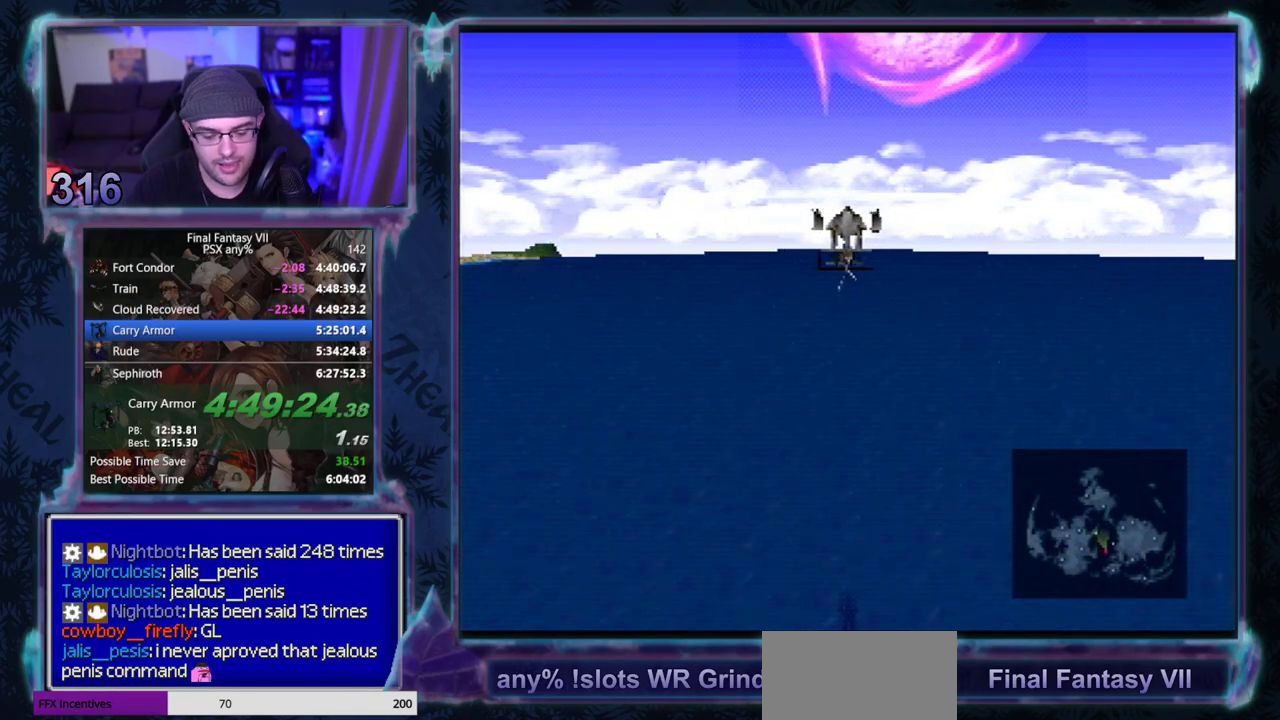
{"buttons": ["SQUARE", "DPAD_DOWN", "DPAD_RIGHT"], "left_stick": "center", "events": []}
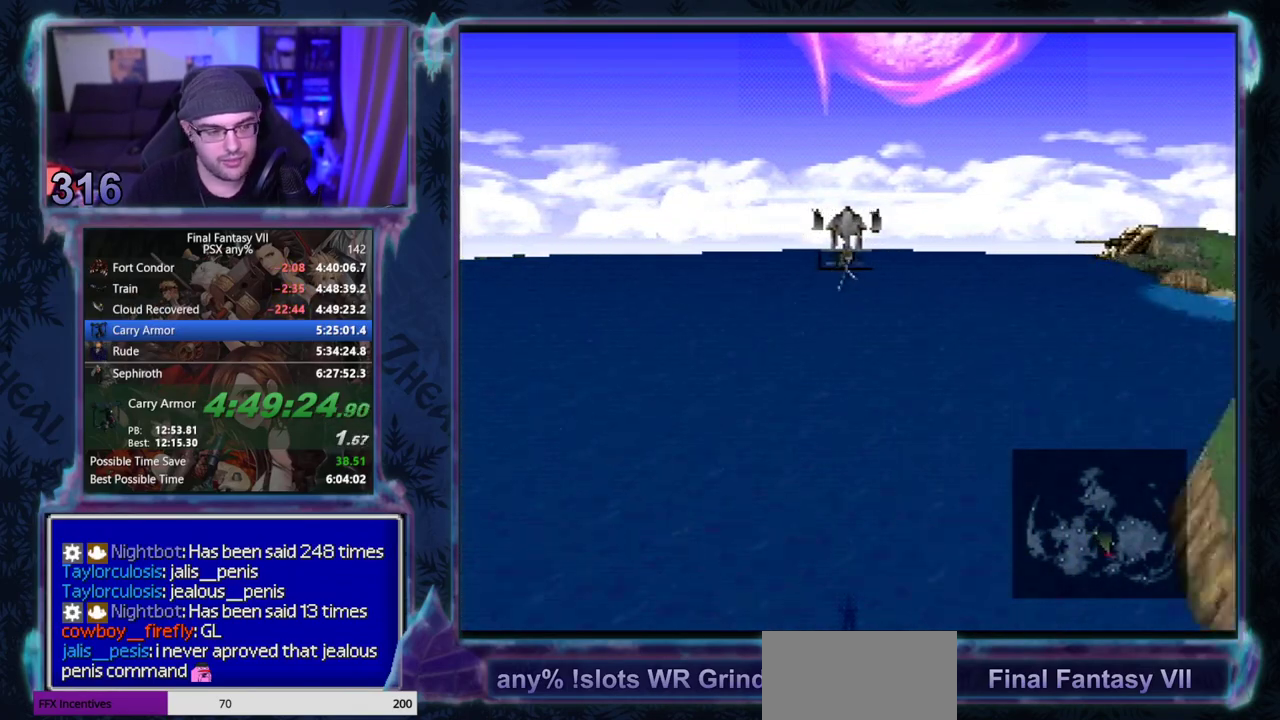
{"buttons": ["SQUARE", "DPAD_DOWN", "DPAD_RIGHT"], "left_stick": "center", "events": []}
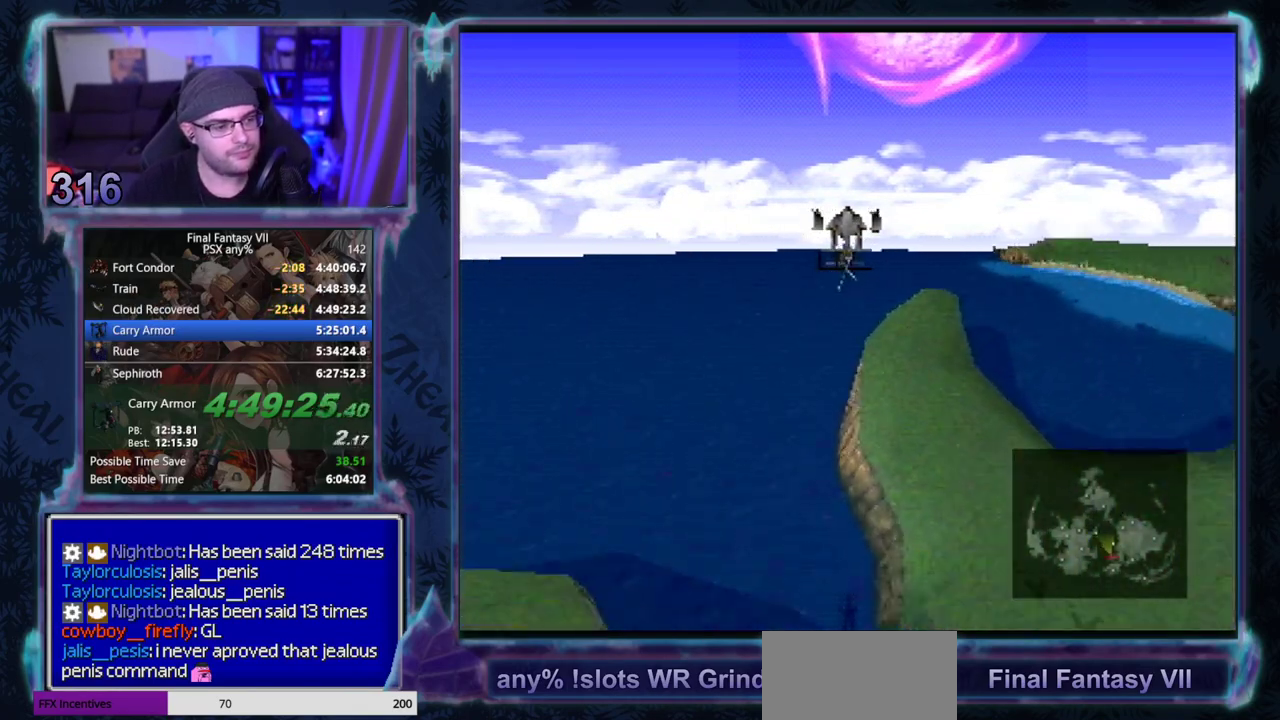
{"buttons": ["SQUARE", "DPAD_DOWN", "DPAD_RIGHT"], "left_stick": "center", "events": []}
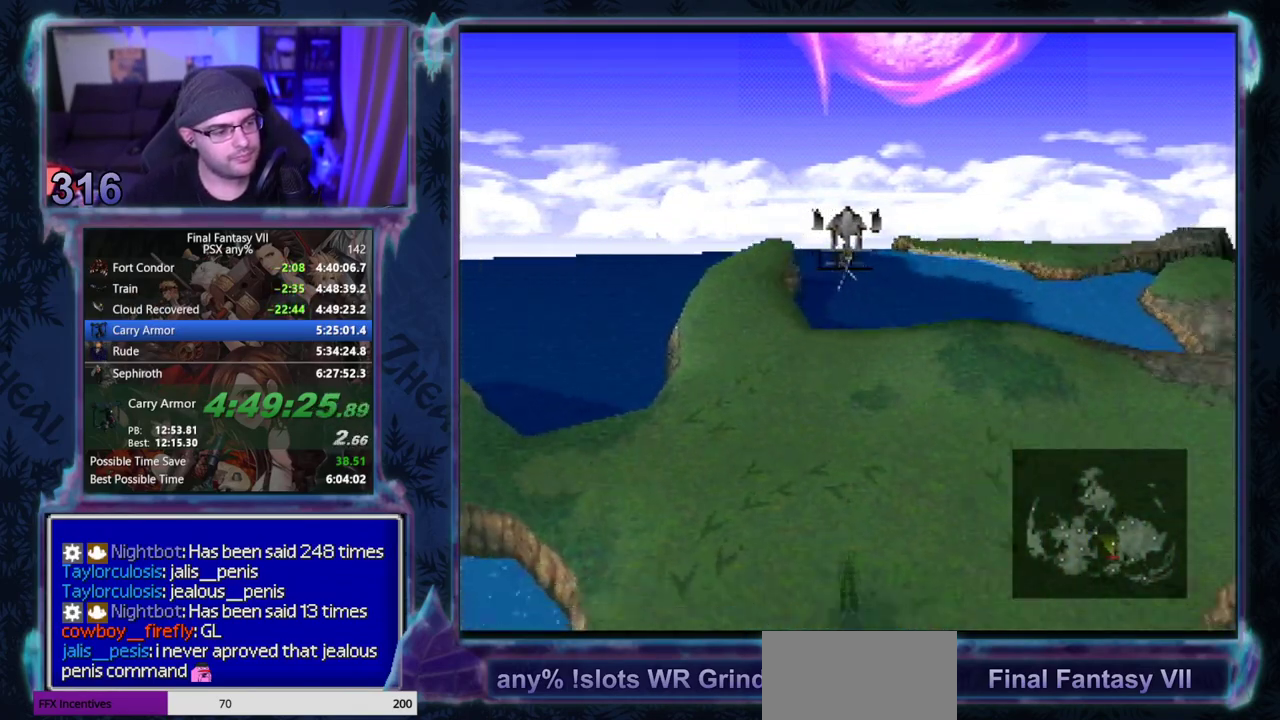
{"buttons": ["SQUARE", "DPAD_DOWN", "DPAD_RIGHT"], "left_stick": "center", "events": []}
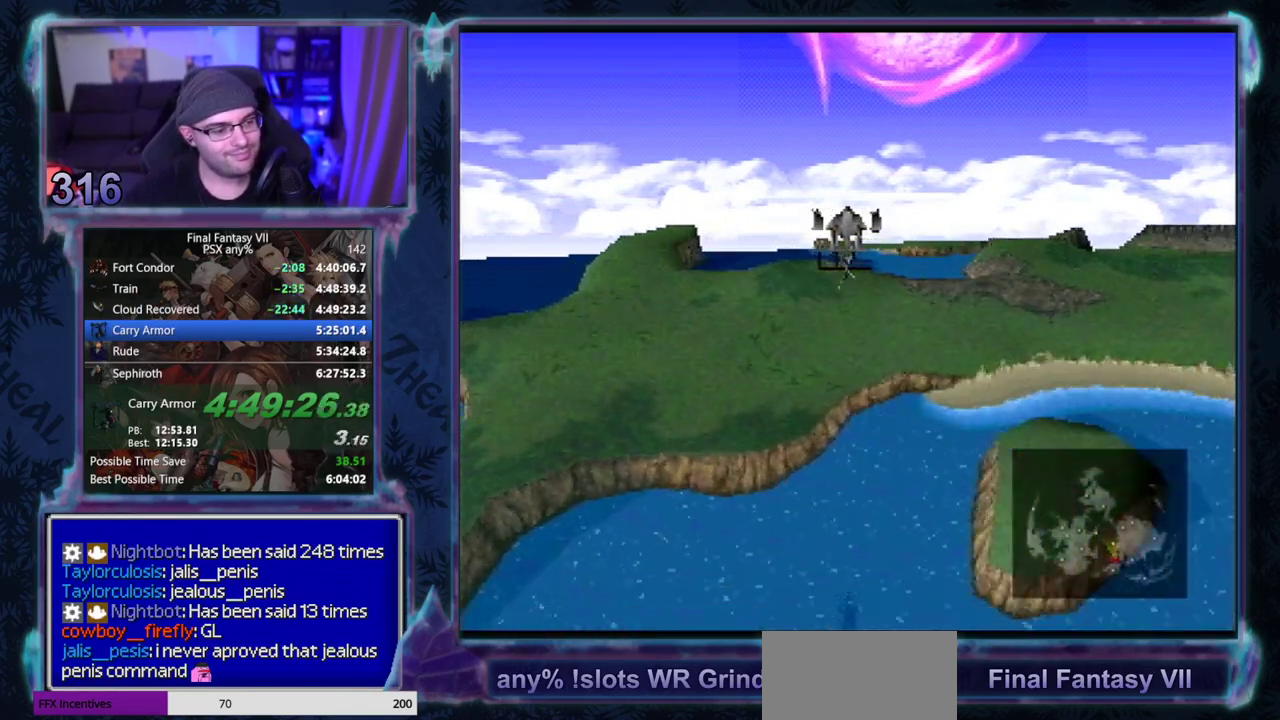
{"buttons": ["SQUARE", "DPAD_DOWN", "DPAD_RIGHT"], "left_stick": "center", "events": []}
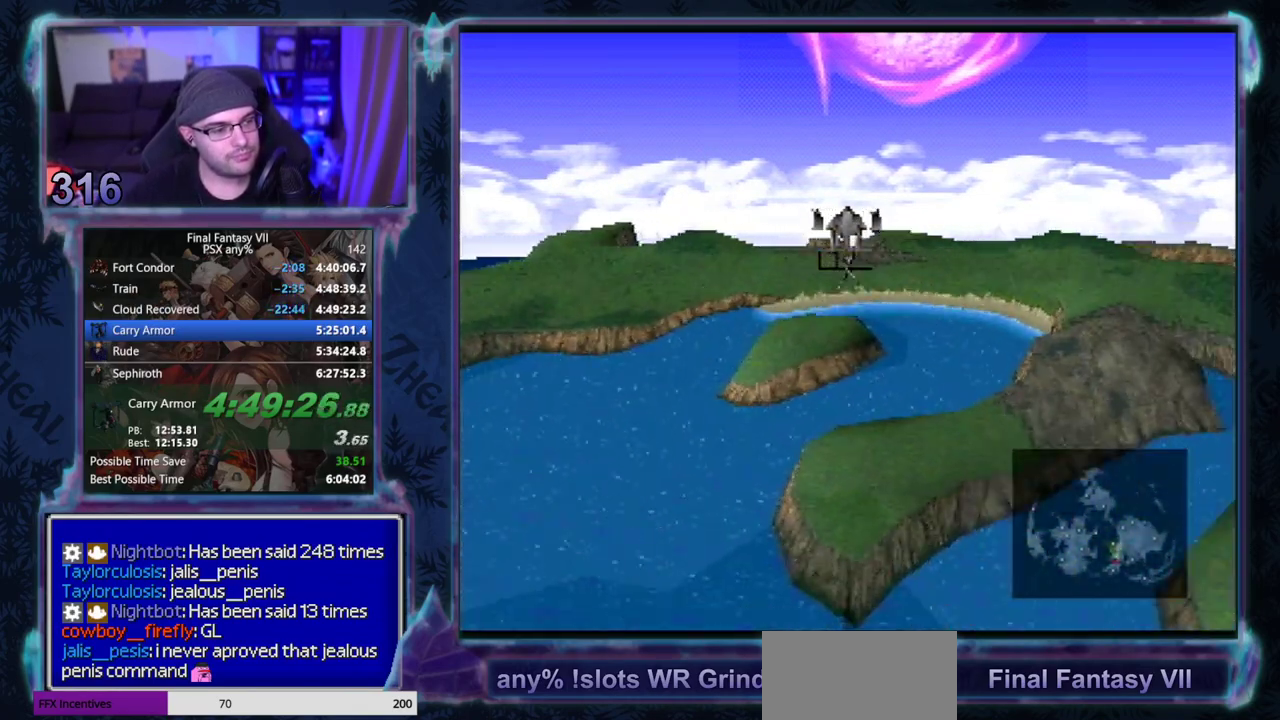
{"buttons": ["SQUARE", "DPAD_DOWN", "DPAD_RIGHT"], "left_stick": "center", "events": []}